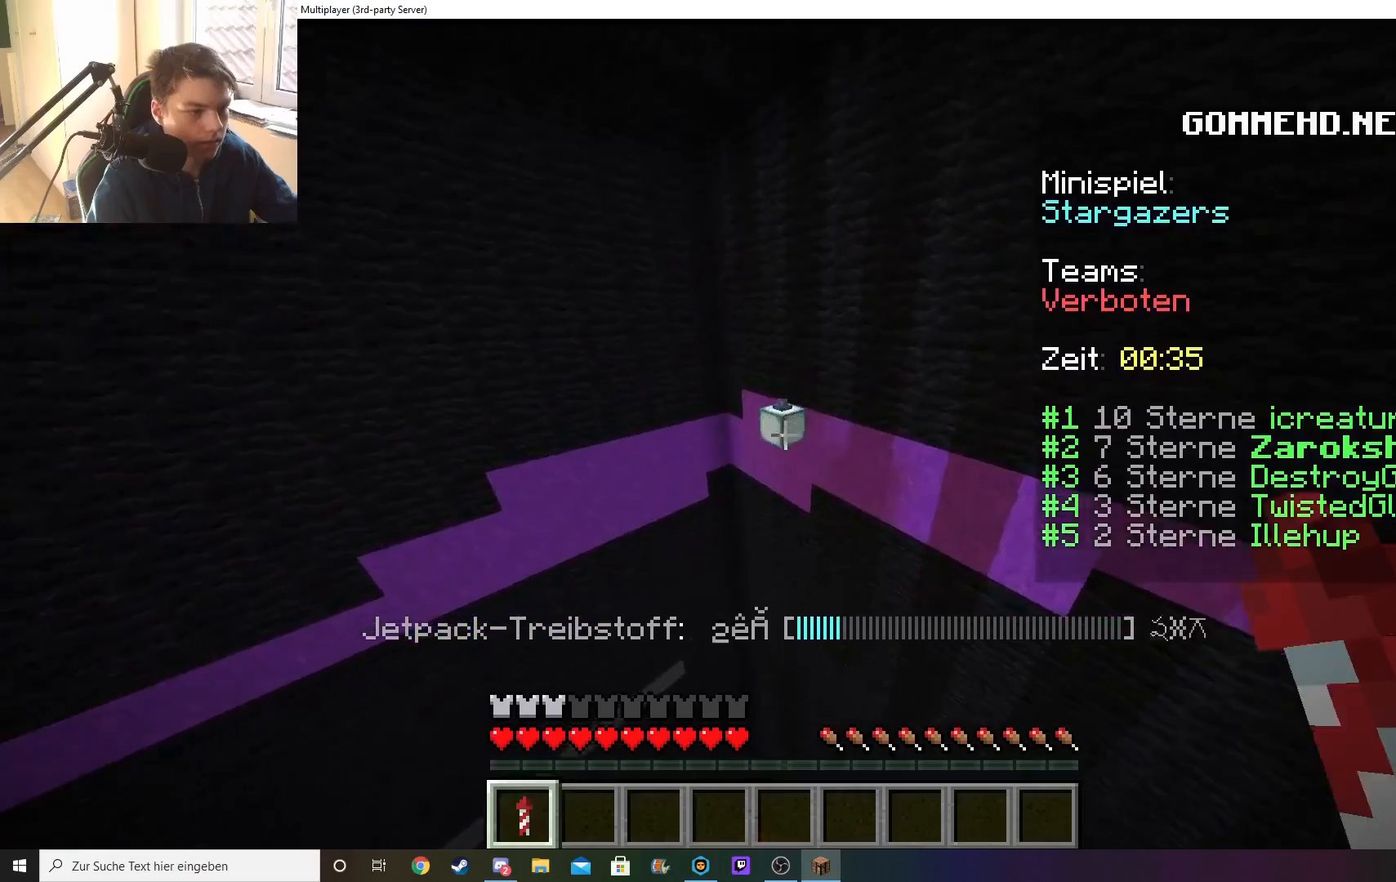
Gameplay with keyboard and mouse; each line is a JSON object with the keys and mouse buttons held at the frame after it. "events" lists presses ("down") and releases ("up") of "a", "d", "s", "w", "mouse_left" and "mouse_right" between this image and that frame as [ms after this image, input, new state], when the widget could be followed in between. "mouse_left", "mouse_right" = the "left", "right" buttons of the "mouse" list. No other keys are recorded. Fast repeated clicks can show as one long hold. Mouse movement is not recorded.
{"keys": ["w"], "mouse": [], "events": []}
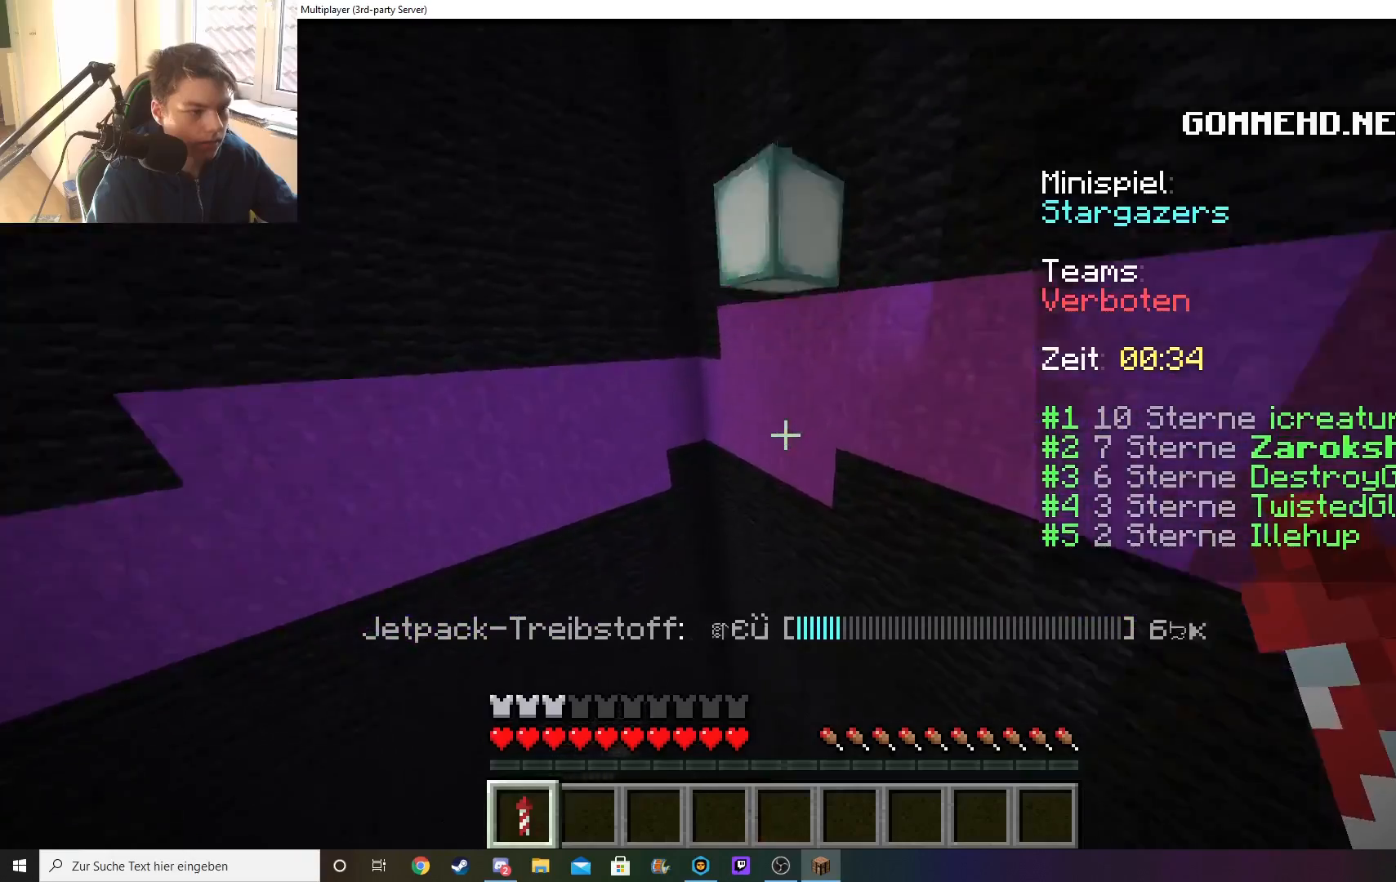
{"keys": ["w"], "mouse": [], "events": [[100, "mouse_right", "down"], [233, "mouse_right", "up"]]}
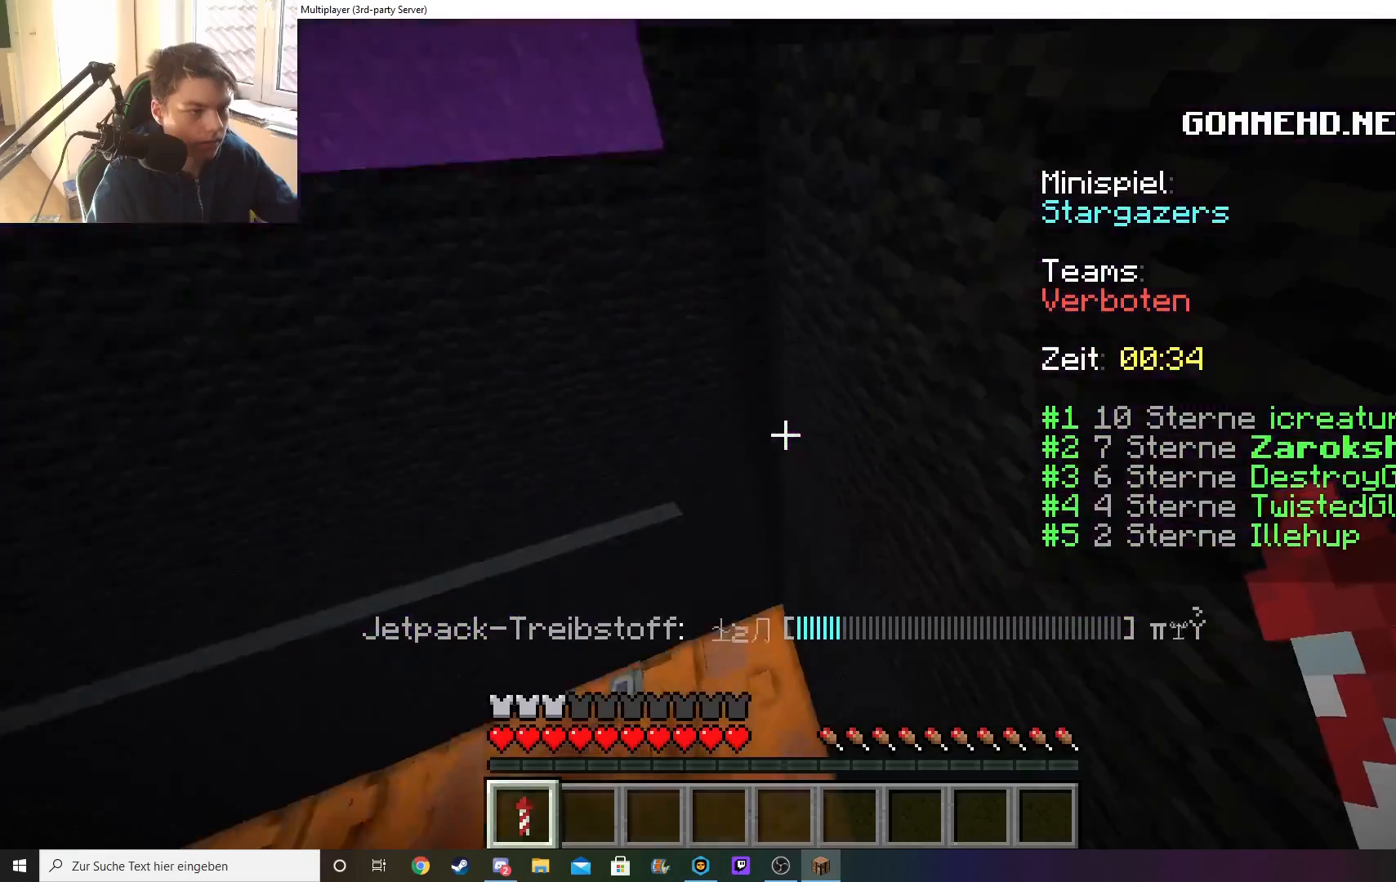
{"keys": ["a", "w"], "mouse": [], "events": [[117, "mouse_right", "down"], [283, "mouse_right", "up"], [367, "a", "down"]]}
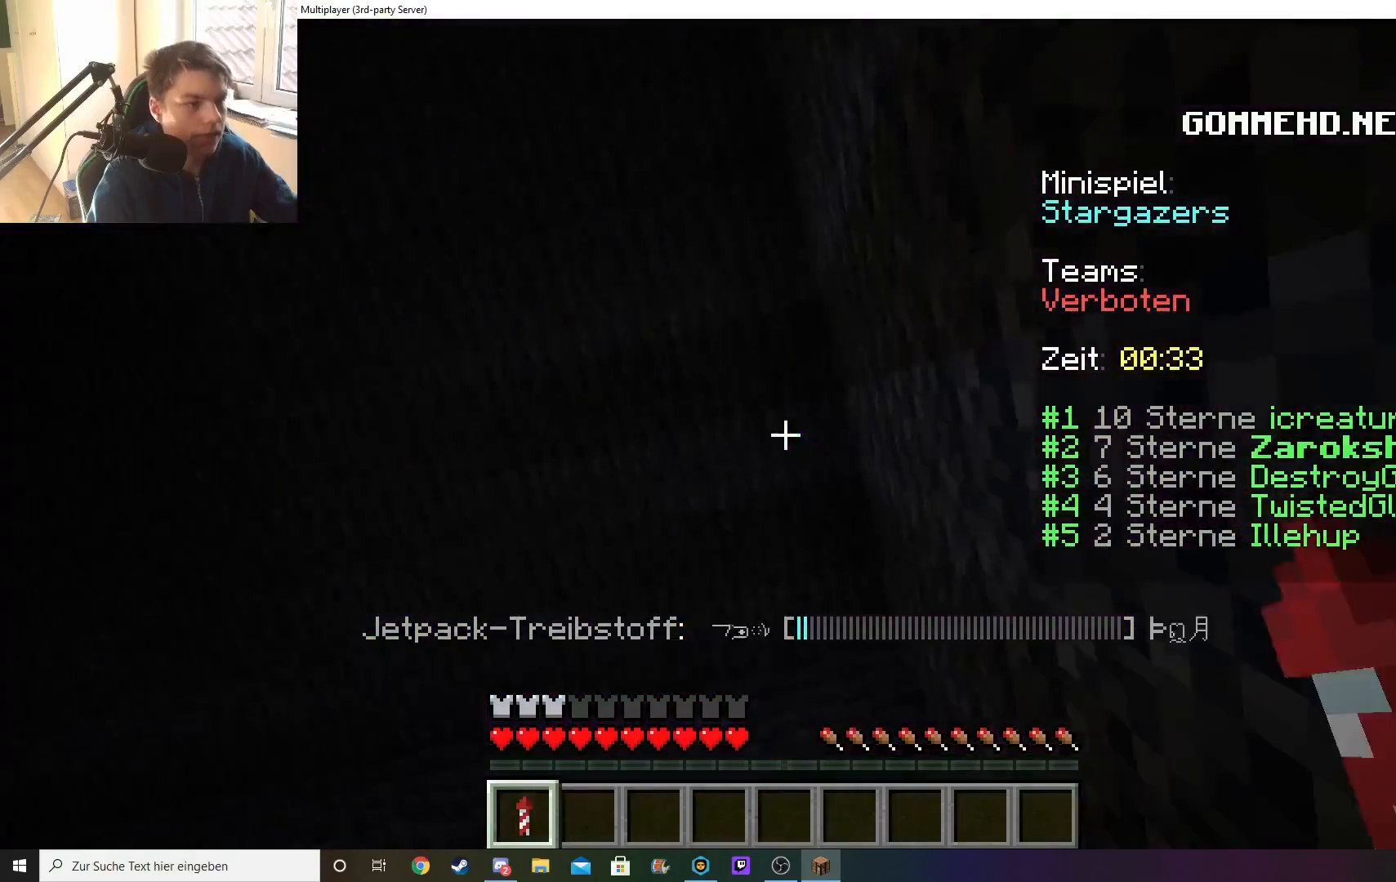
{"keys": ["a", "w"], "mouse": ["right"], "events": [[300, "mouse_right", "down"]]}
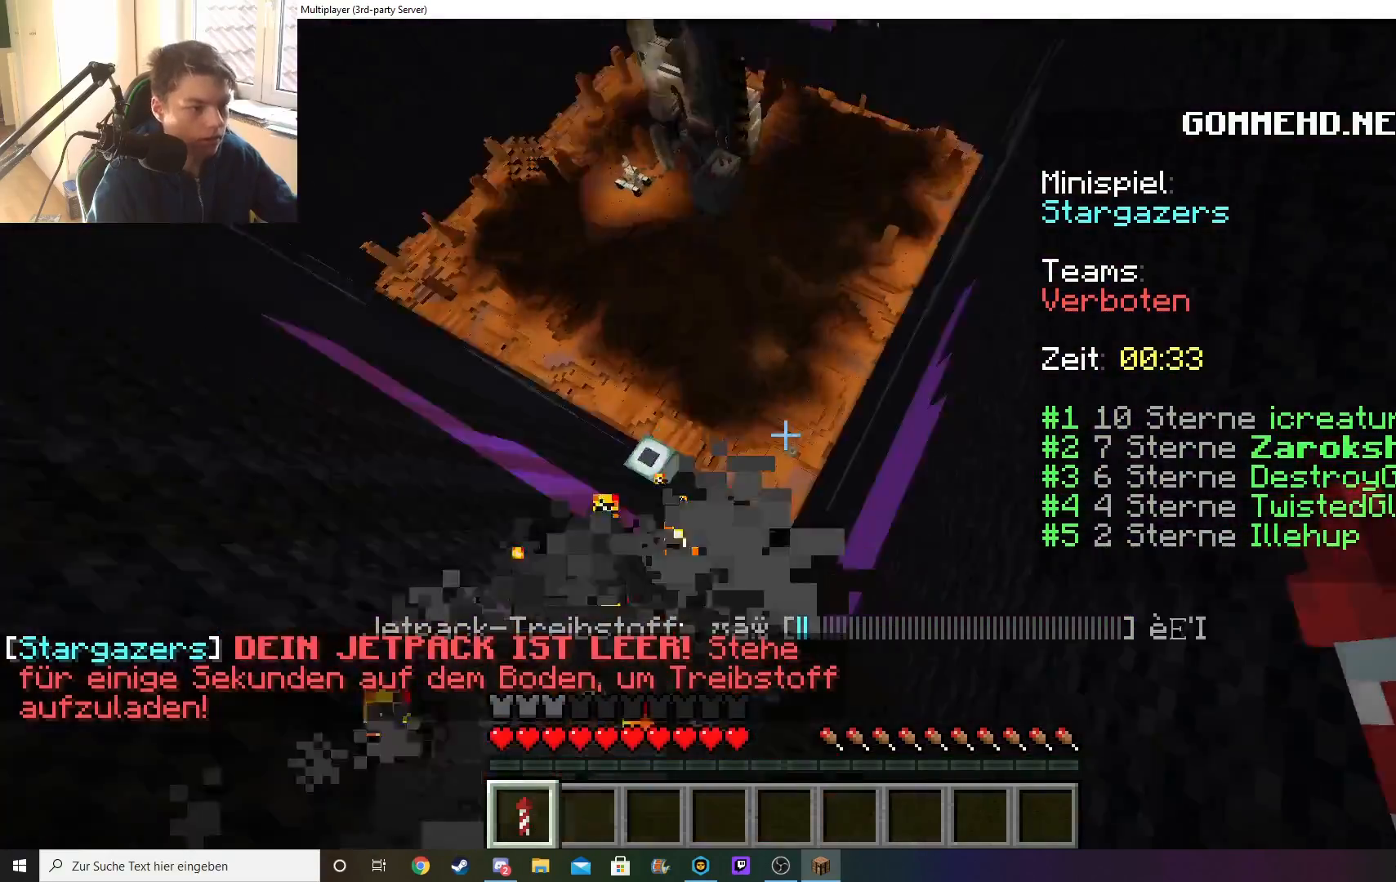
{"keys": ["w"], "mouse": [], "events": [[33, "mouse_right", "up"], [267, "a", "up"]]}
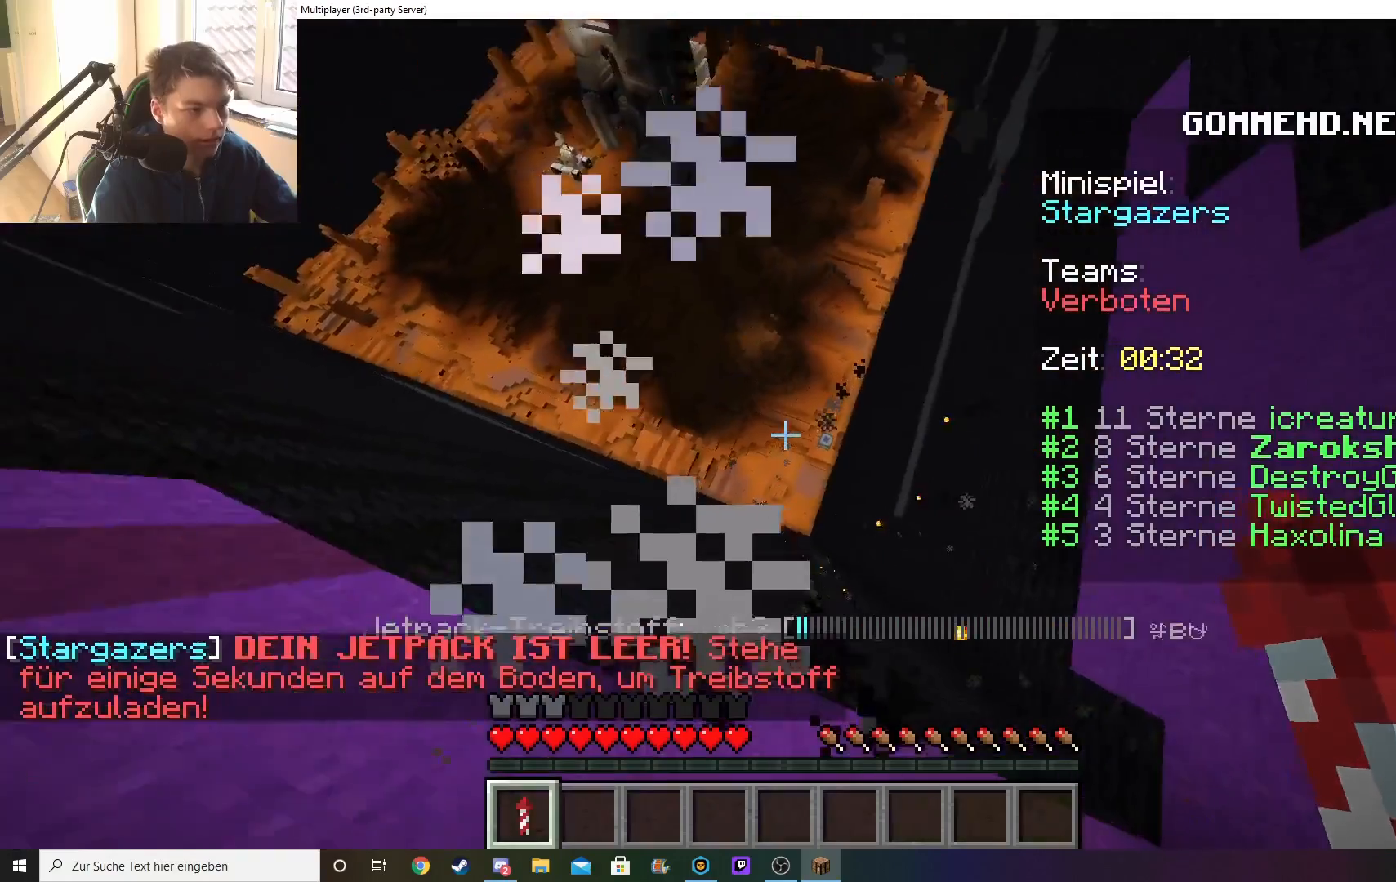
{"keys": ["d"], "mouse": [], "events": [[133, "d", "down"], [233, "w", "up"]]}
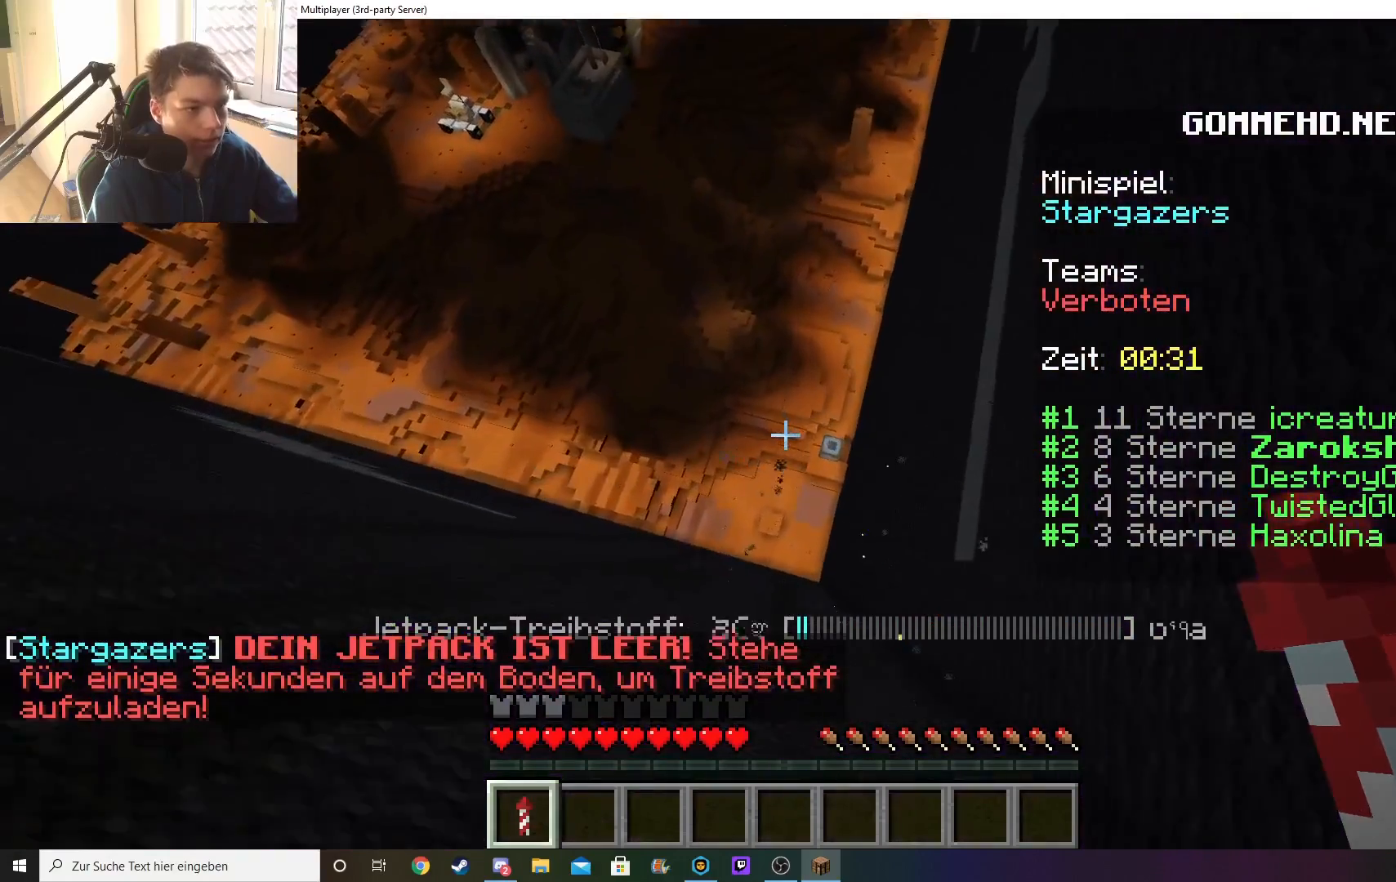
{"keys": ["d", "w"], "mouse": [], "events": [[17, "w", "down"]]}
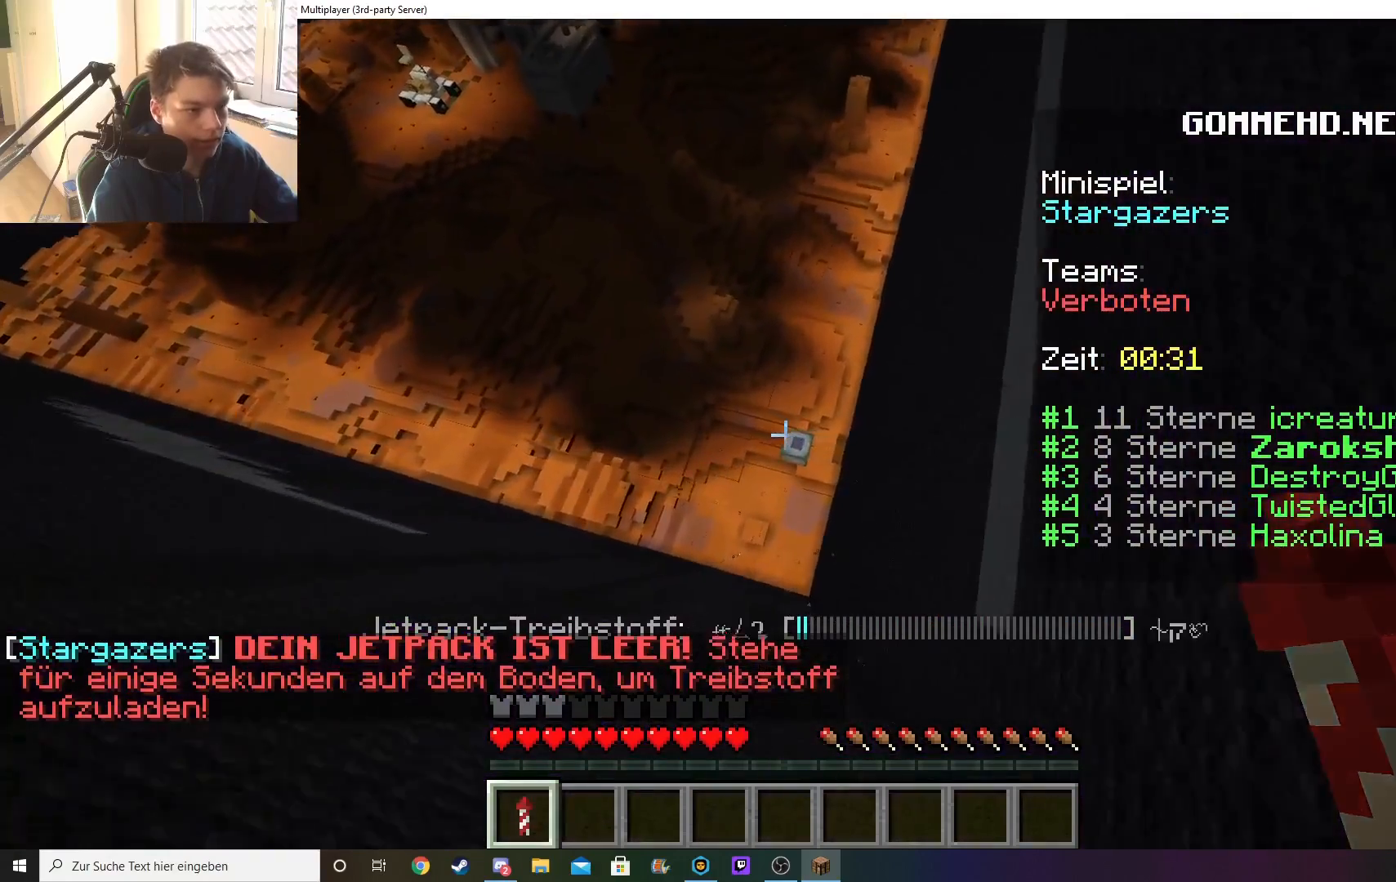
{"keys": [], "mouse": [], "events": [[83, "d", "up"], [217, "w", "up"], [300, "a", "down"], [500, "a", "up"]]}
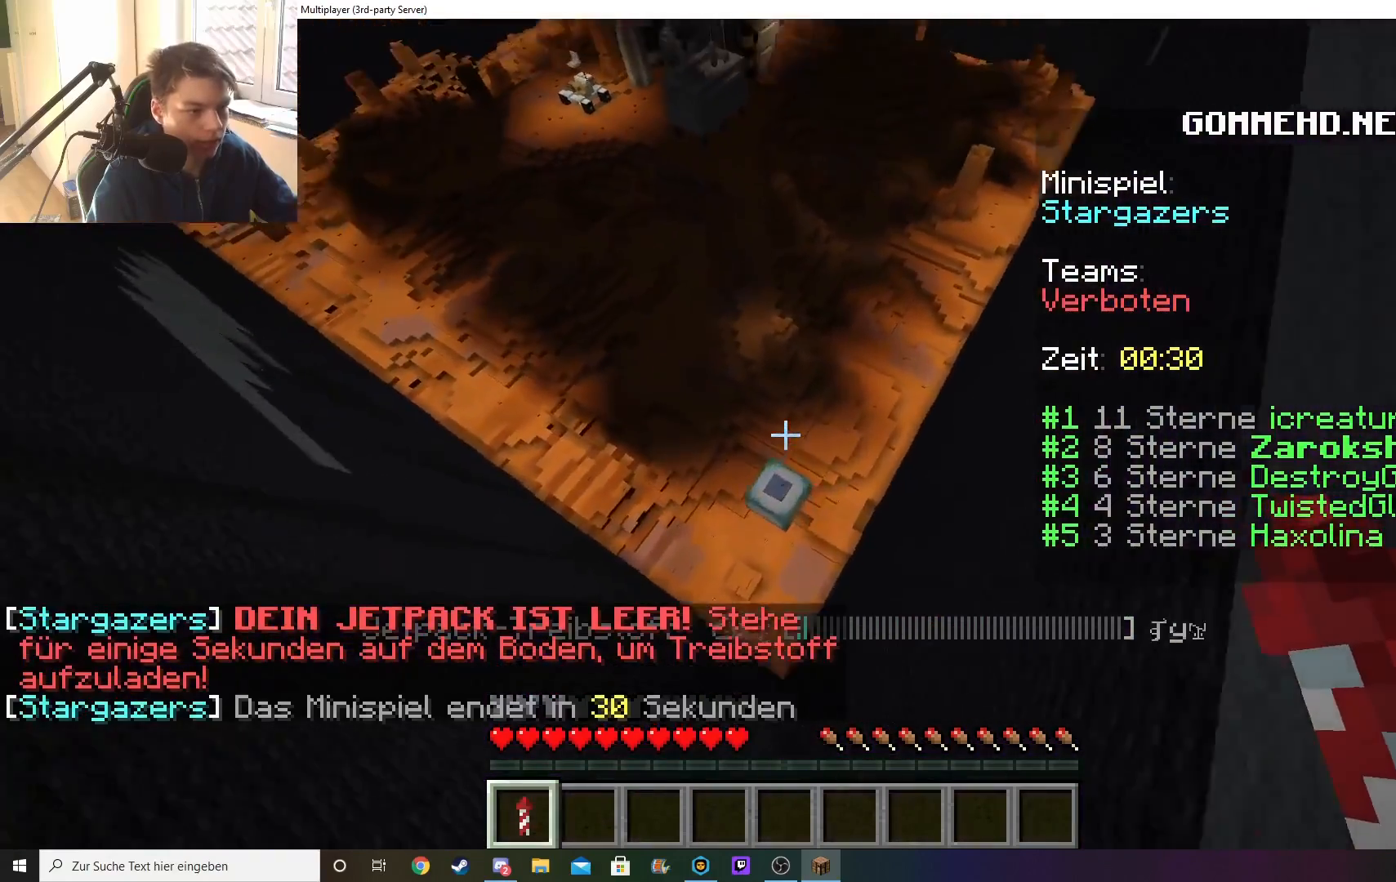
{"keys": ["w"], "mouse": [], "events": [[67, "w", "down"], [283, "w", "up"], [350, "w", "down"]]}
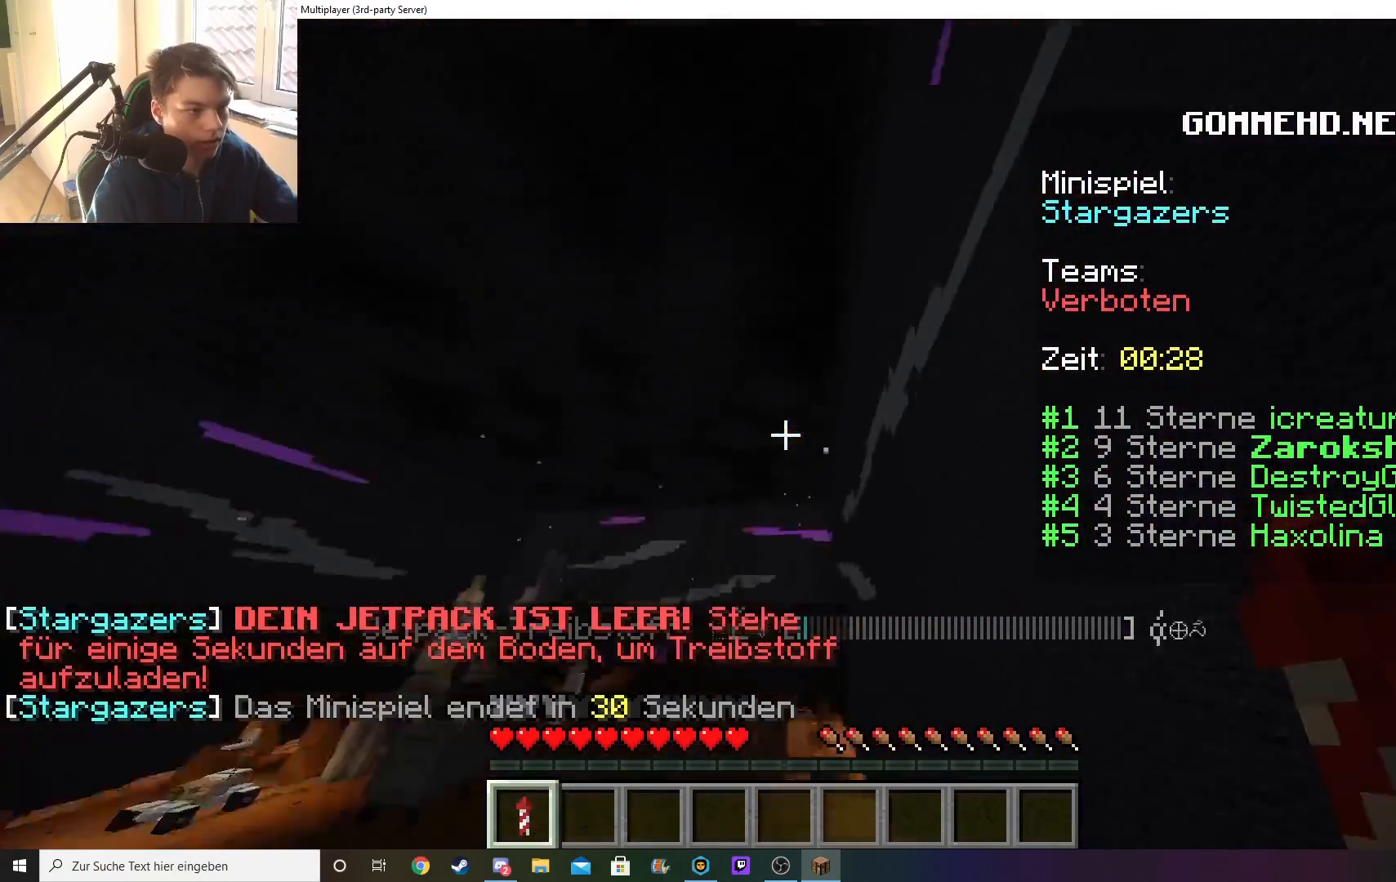
{"keys": ["w"], "mouse": [], "events": []}
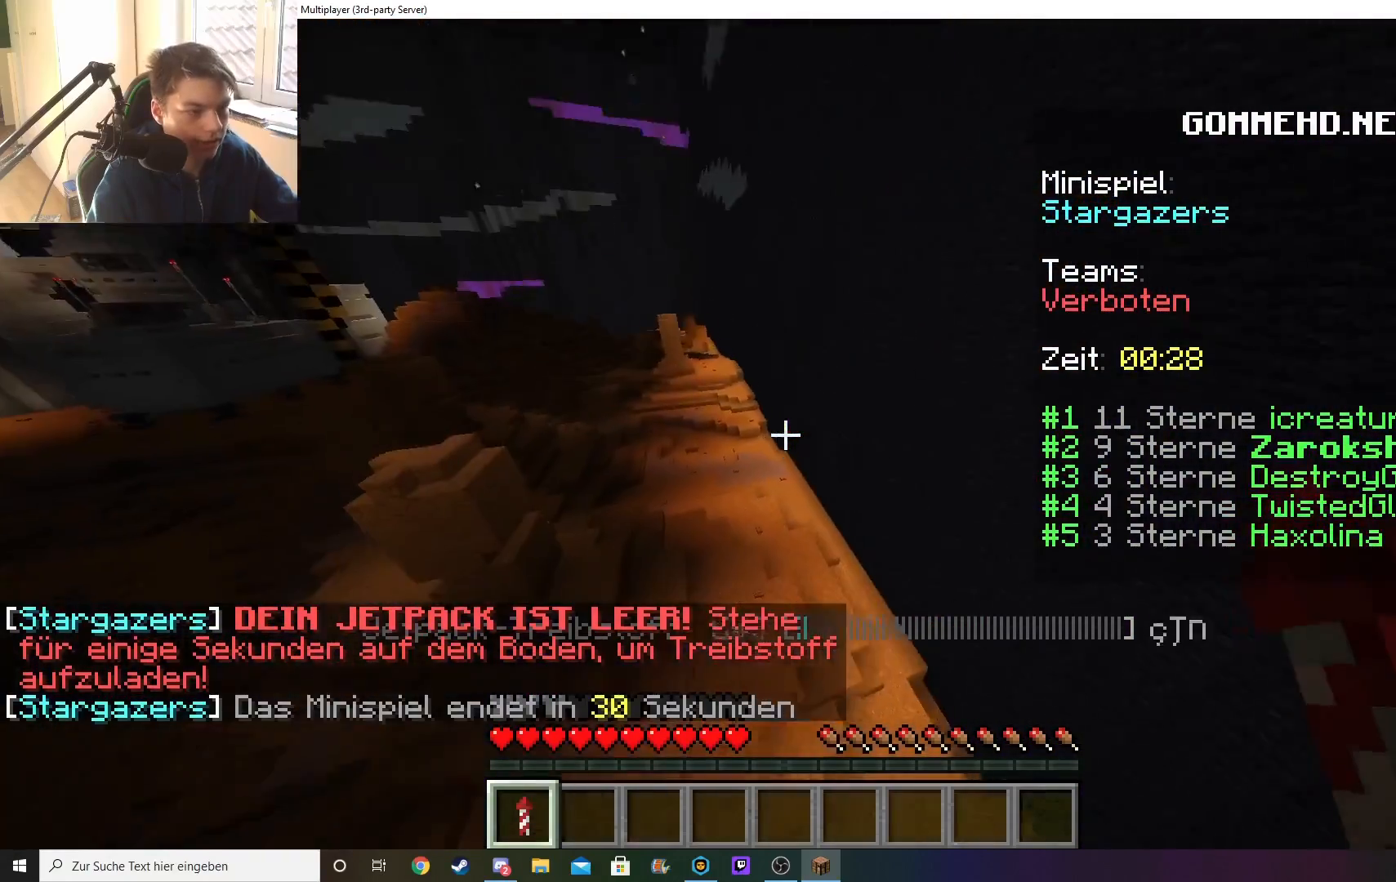
{"keys": ["w"], "mouse": [], "events": []}
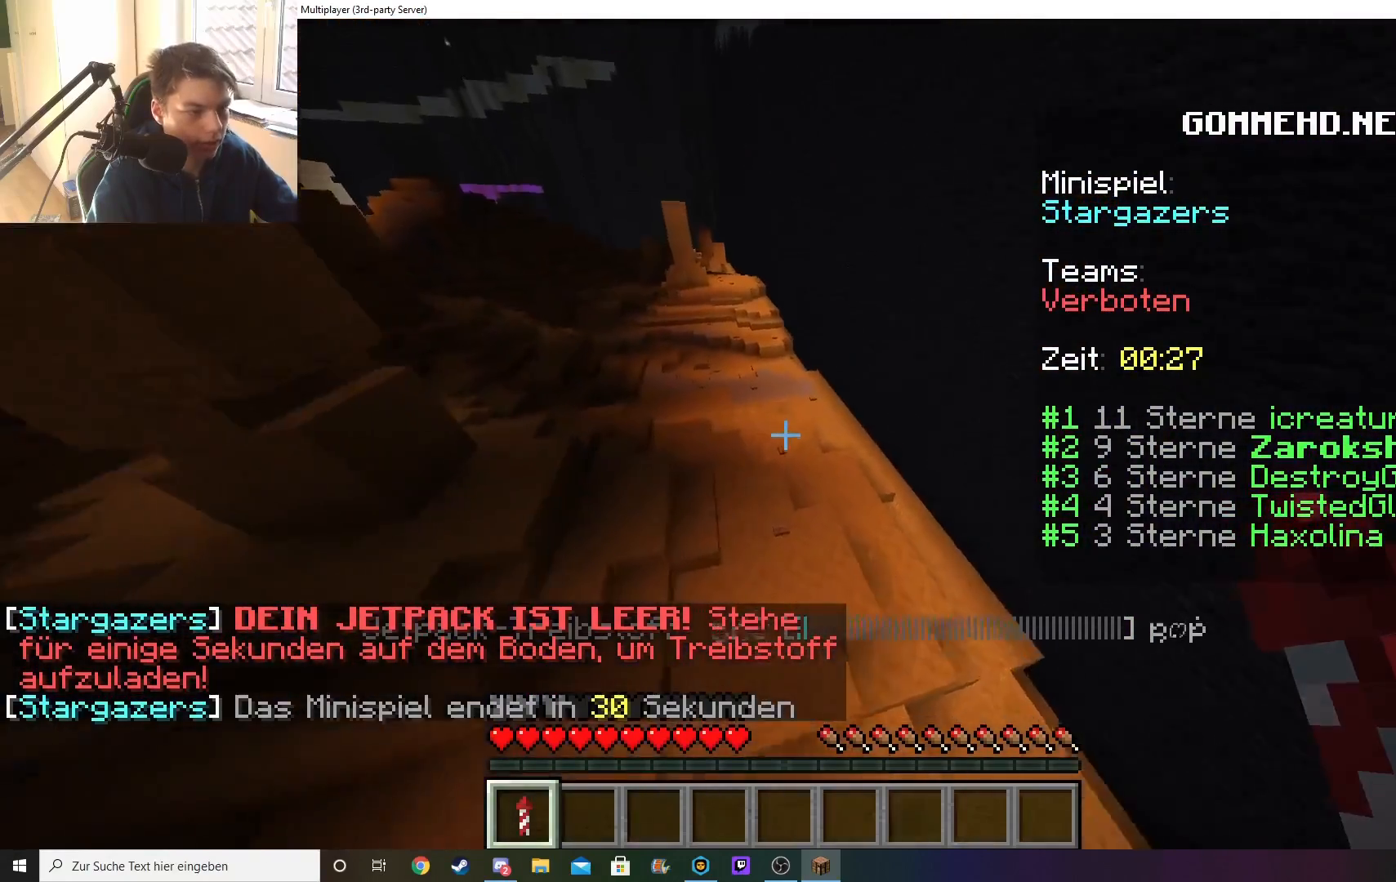
{"keys": ["w"], "mouse": [], "events": []}